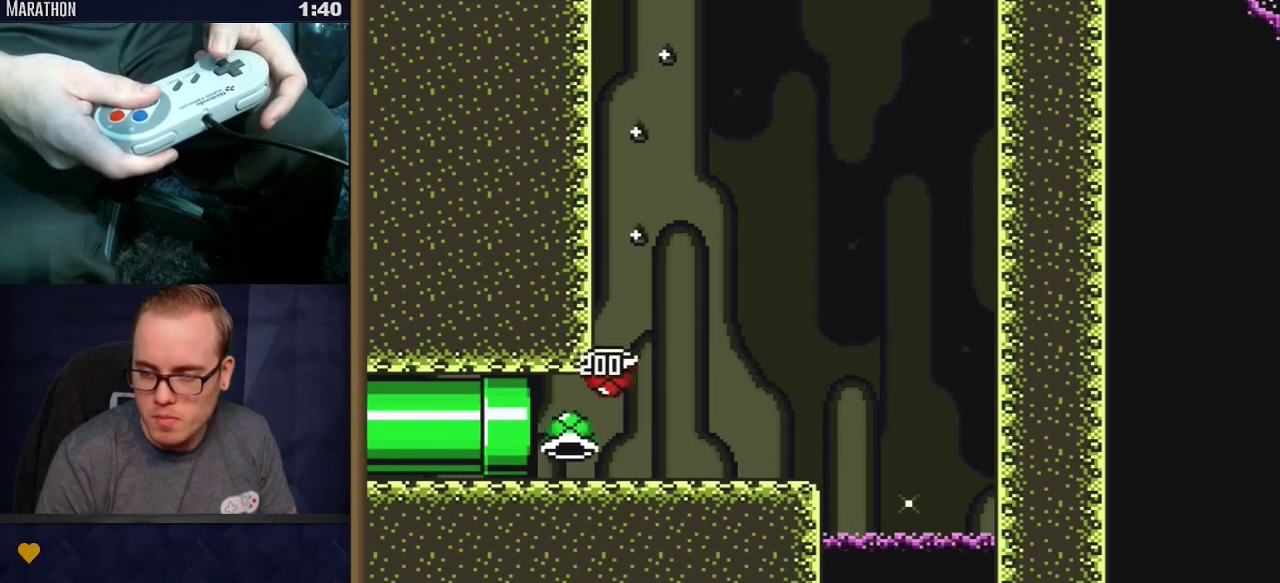
Gameplay with a controller (Nintendo layout); each line is a JSON object with the inputs held at the frame after it (dt_ms = milliseconds from this image to that frame). "events" lists button and stick changes between this image and that frame as [ms after this image, input, new state], when the widget could be followed in between. Not read: L3 R3 SELECT.
{"dt_ms": 500, "buttons": ["B", "Y"], "events": []}
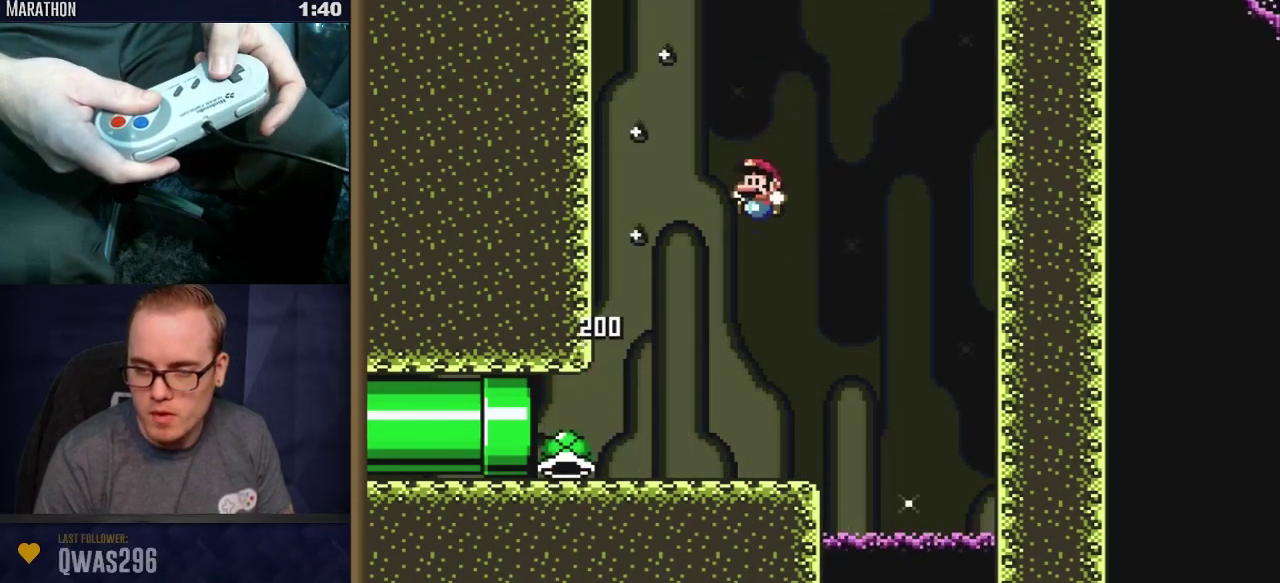
{"dt_ms": 400, "buttons": ["Y"], "events": [[67, "DPAD_RIGHT", "down"], [150, "DPAD_RIGHT", "up"], [400, "B", "up"]]}
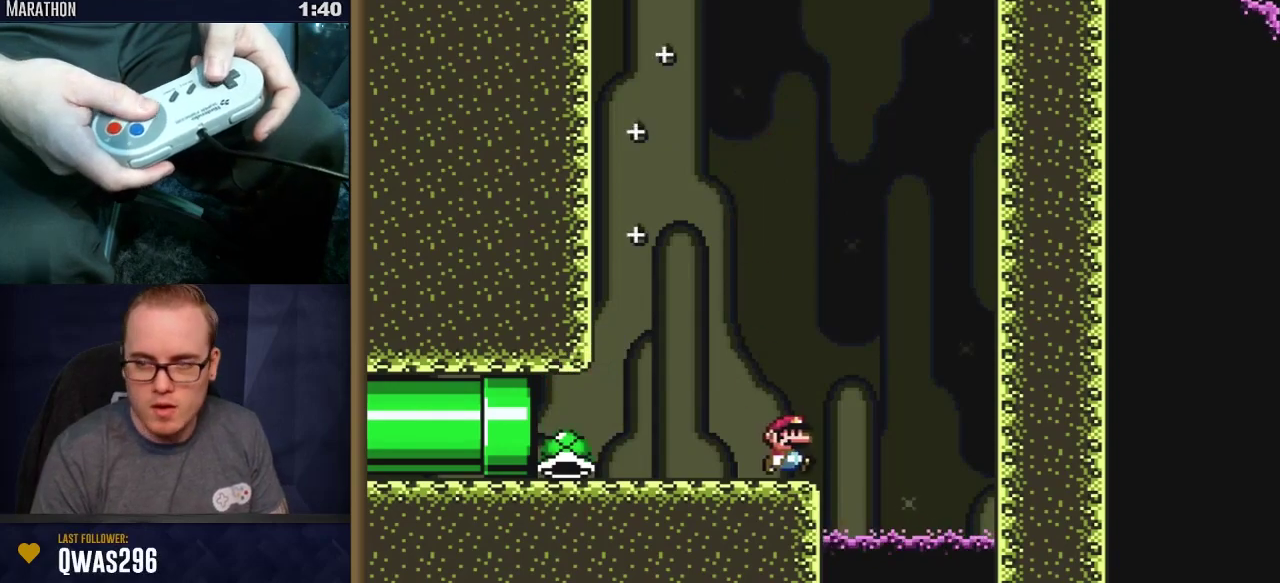
{"dt_ms": 600, "buttons": ["Y"], "events": []}
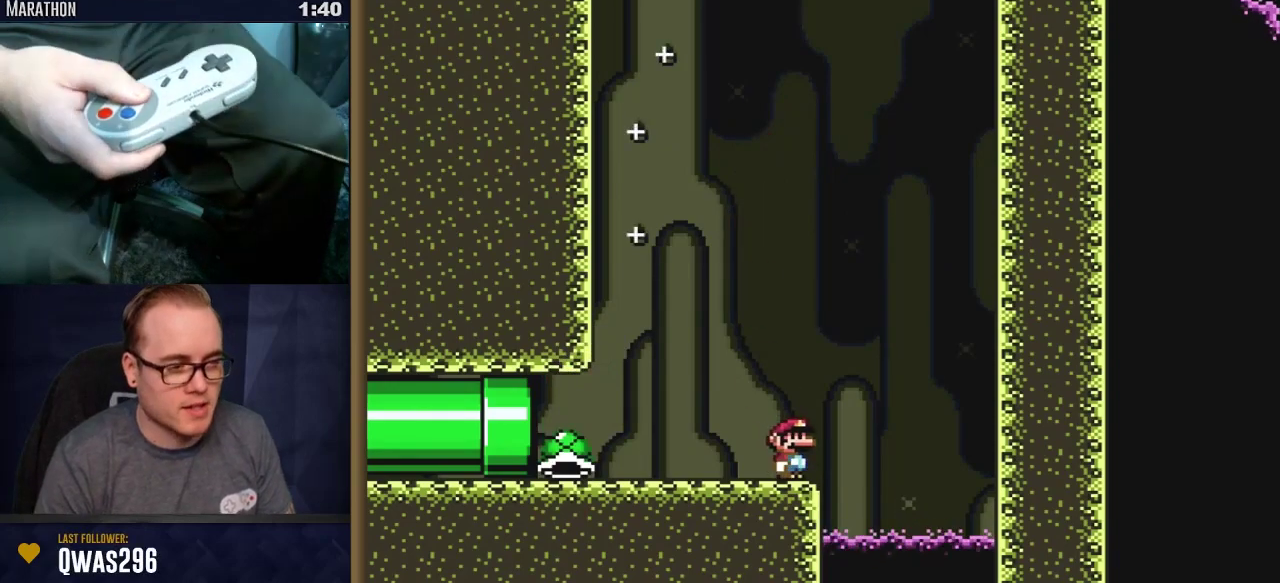
{"dt_ms": 500, "buttons": ["Y"], "events": []}